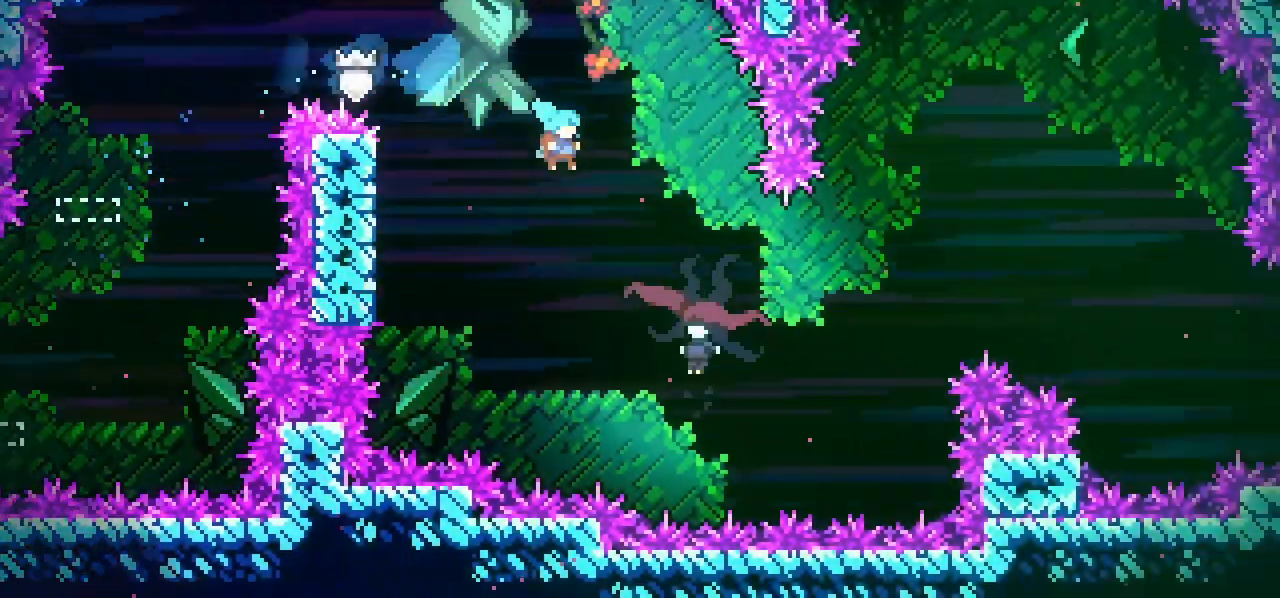
Gameplay with keyboard; each line is a JSON object with the keys held at the frame after it. "events" lists presses ("down") and releases ("up") of "dash", "down", "grab", "jump", "left", "menu", "right" and "up" between this image and that frame as [ms after this image, input, new state], when the widget could be followed in between. No other keys are recorded. Mouse input is not recorded. Key names are as the overlay labels them; some are game actions (e.g. jump) rather than physical keys.
{"keys": ["grab", "jump", "left"], "events": [[317, "grab", "down"], [317, "left", "down"], [317, "right", "up"]]}
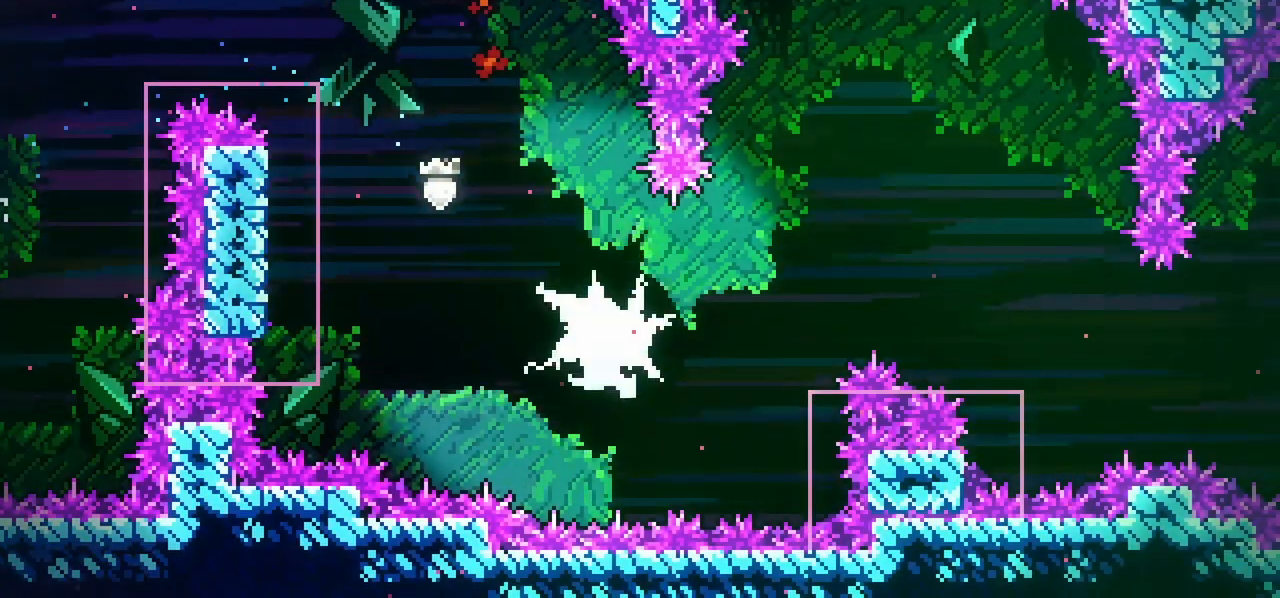
{"keys": ["grab", "left"], "events": [[100, "jump", "up"]]}
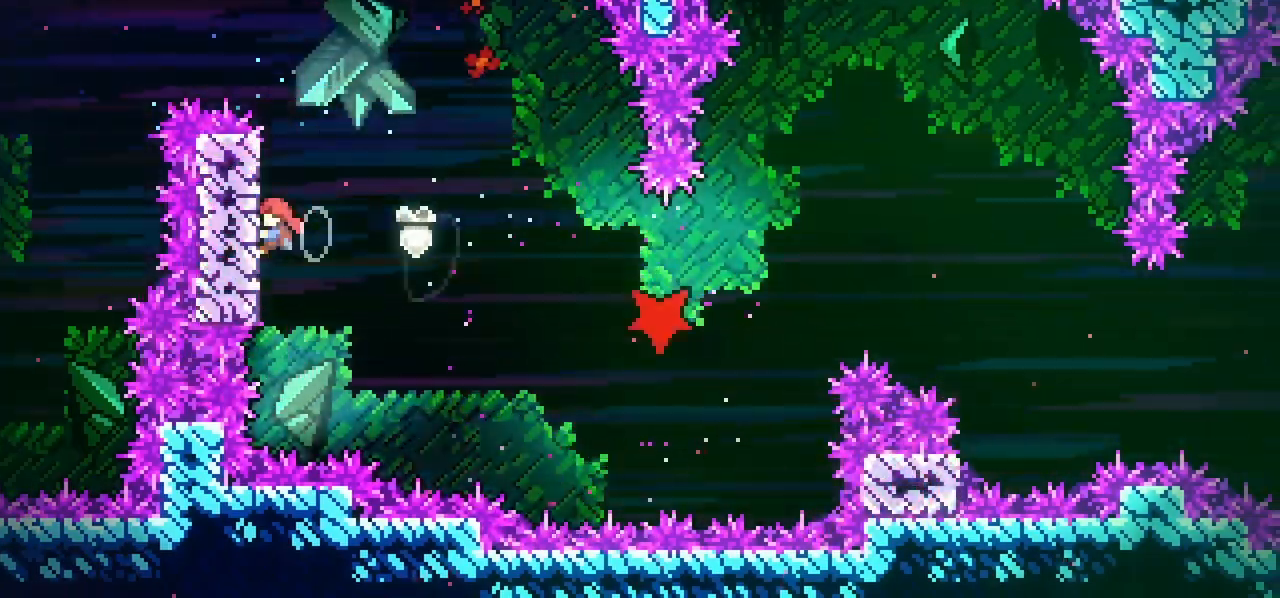
{"keys": ["grab", "right"], "events": [[17, "down", "down"], [300, "down", "up"], [300, "left", "up"], [350, "right", "down"]]}
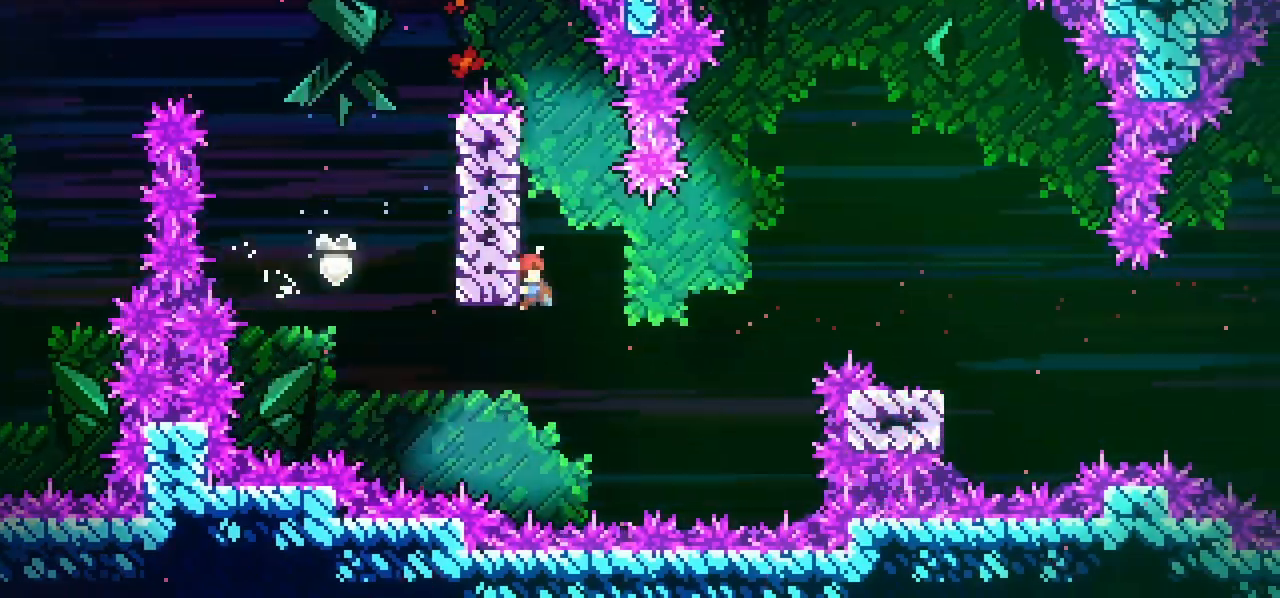
{"keys": ["grab", "jump", "right"], "events": [[167, "dash", "down"], [367, "dash", "up"], [450, "jump", "down"]]}
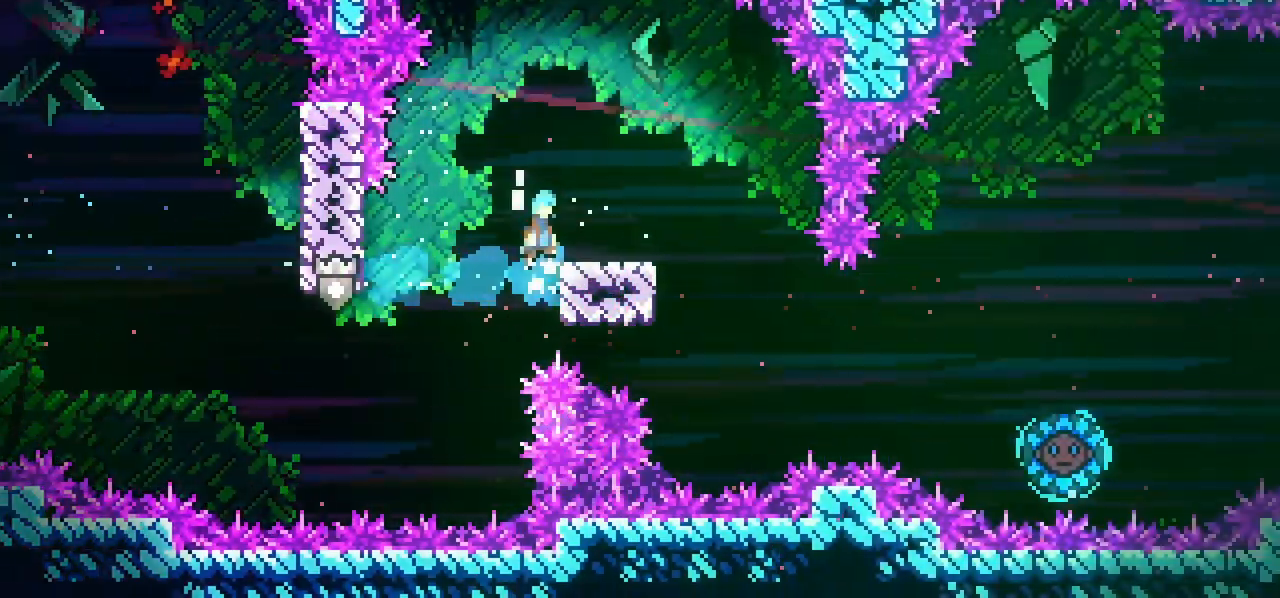
{"keys": ["right"], "events": [[50, "jump", "up"], [133, "right", "up"], [183, "grab", "up"], [283, "jump", "down"], [283, "right", "down"], [467, "jump", "up"]]}
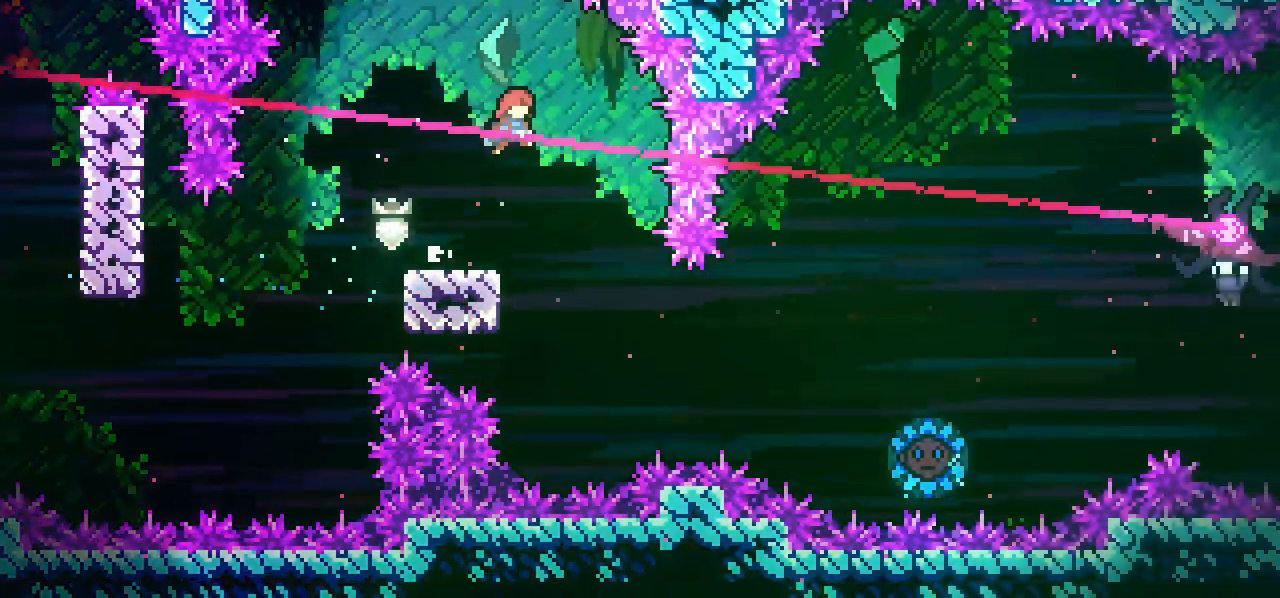
{"keys": ["dash", "right"], "events": [[150, "right", "up"], [250, "right", "down"], [433, "dash", "down"]]}
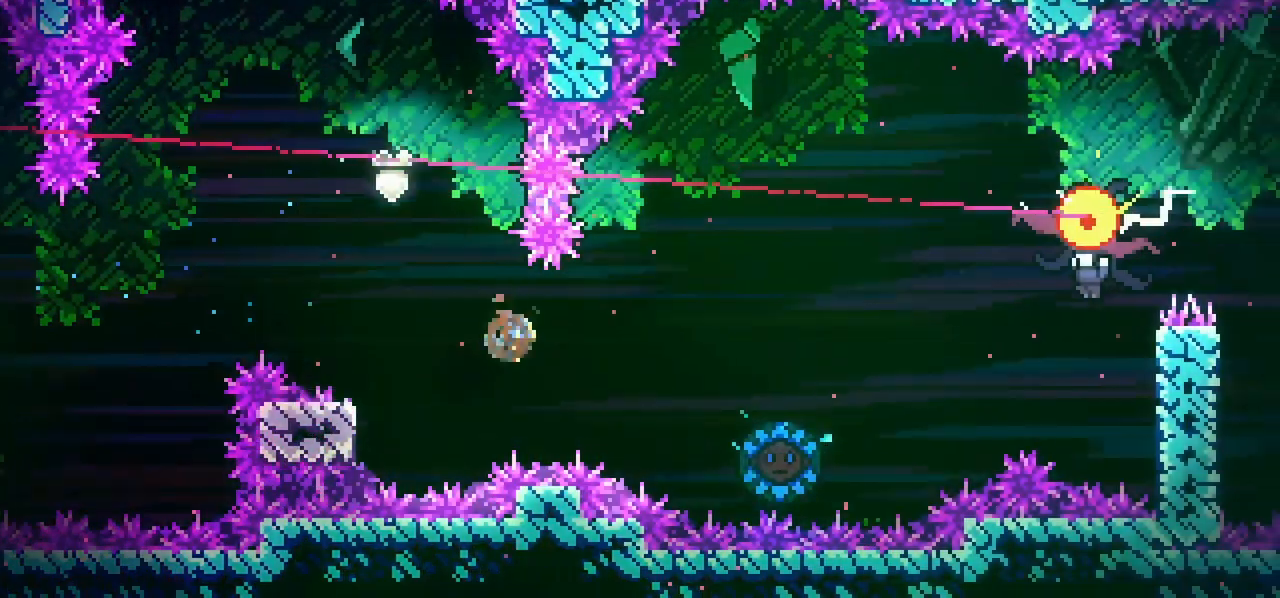
{"keys": ["right"], "events": [[133, "dash", "up"], [367, "right", "up"], [450, "right", "down"]]}
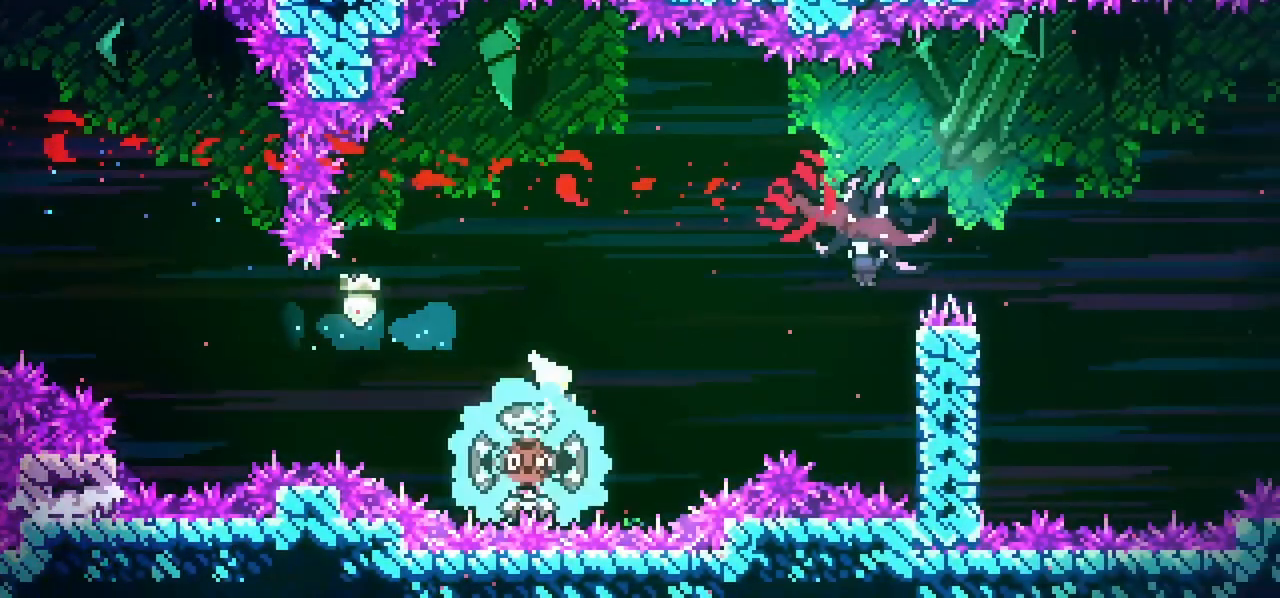
{"keys": ["down"], "events": [[183, "dash", "down"], [417, "right", "up"], [467, "dash", "up"], [483, "down", "down"]]}
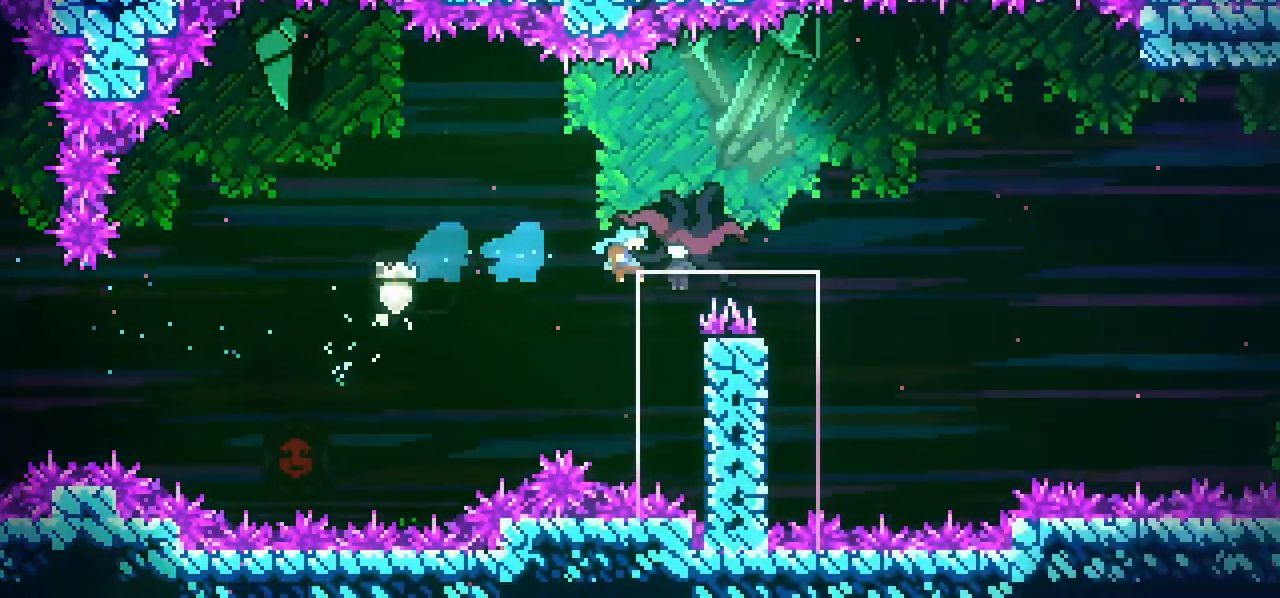
{"keys": ["dash", "down"], "events": [[433, "dash", "down"]]}
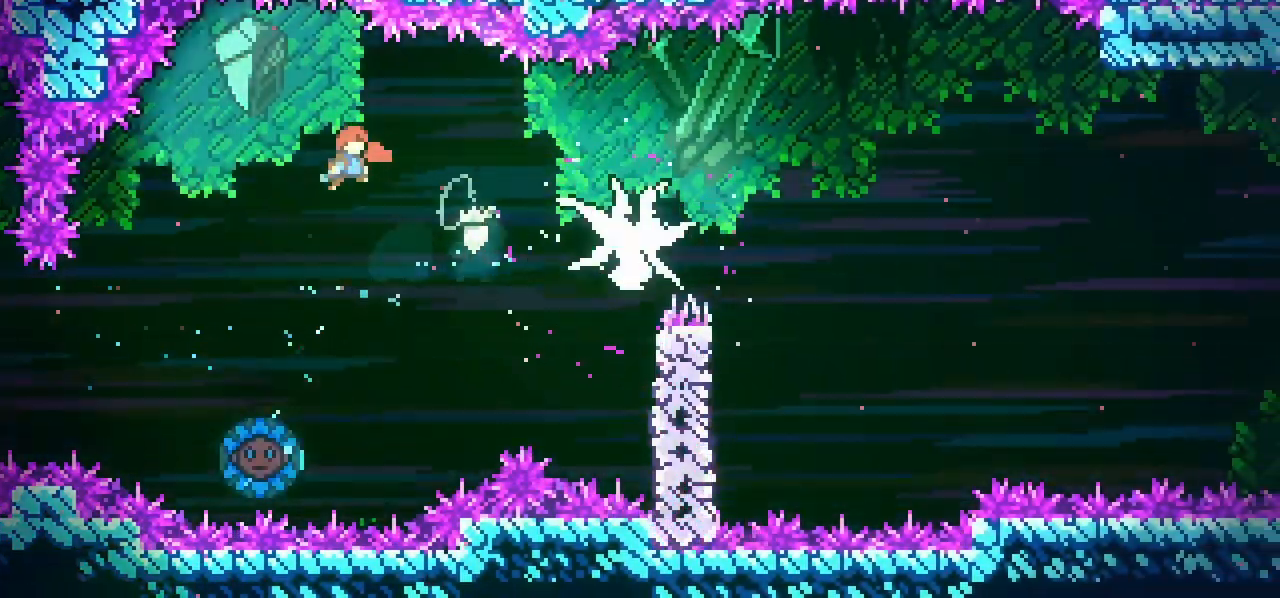
{"keys": ["right"], "events": [[267, "left", "down"], [317, "down", "up"], [350, "dash", "up"], [350, "right", "down"], [400, "left", "up"]]}
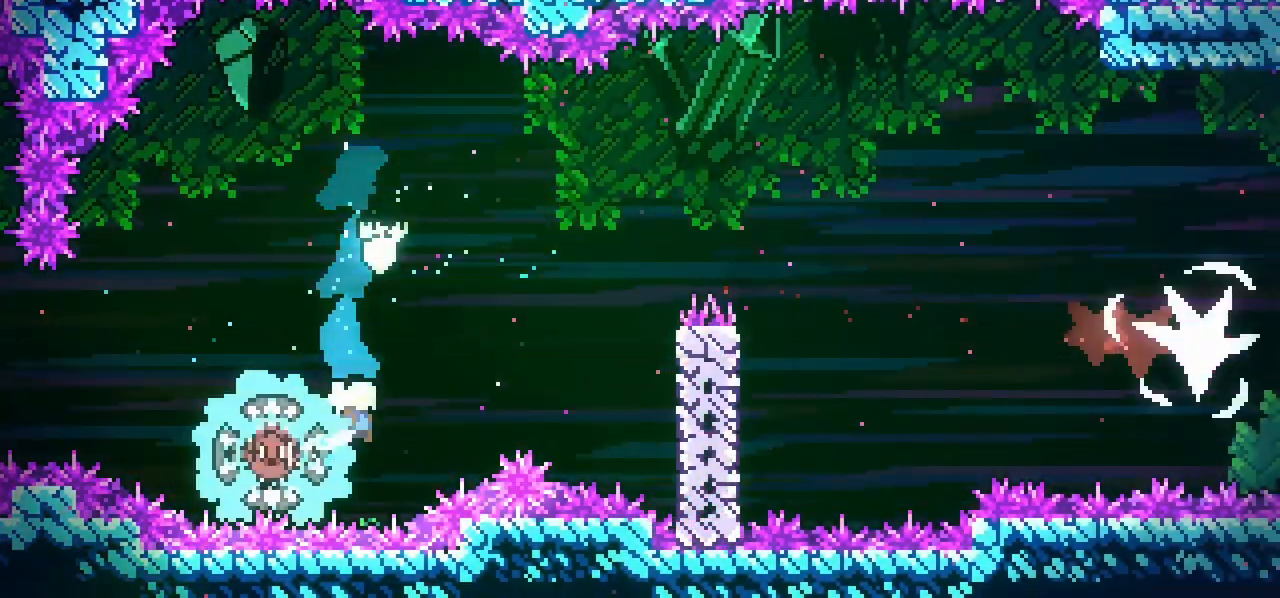
{"keys": ["dash", "right", "up"], "events": [[417, "dash", "down"], [417, "up", "down"]]}
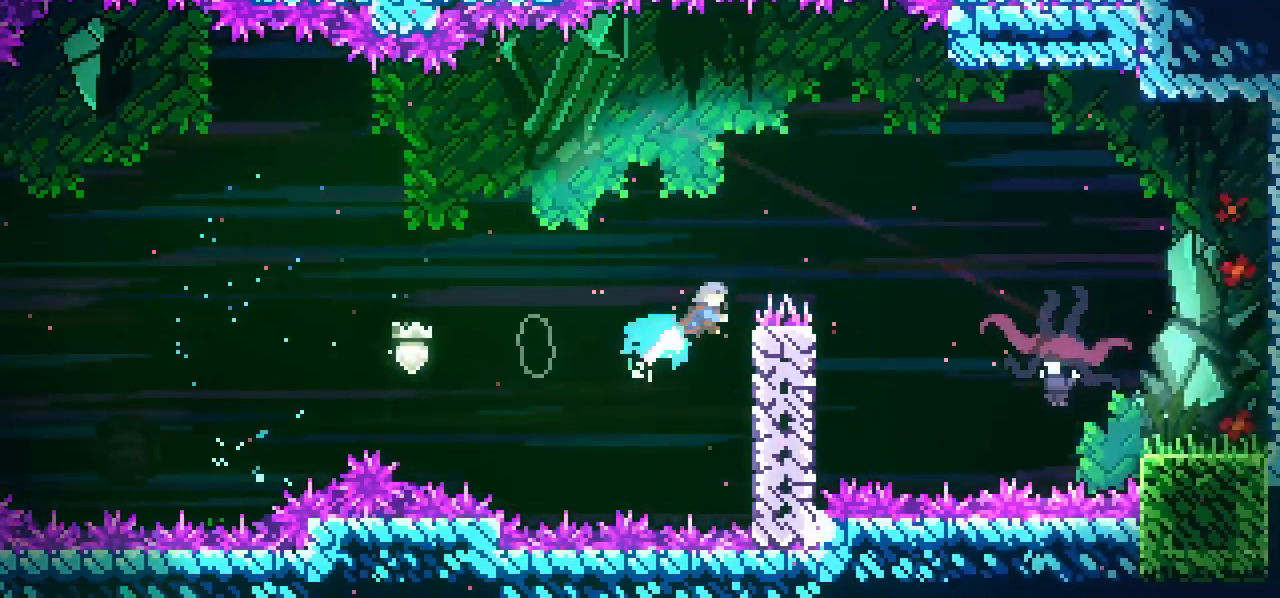
{"keys": ["right"], "events": [[100, "up", "up"], [383, "dash", "up"]]}
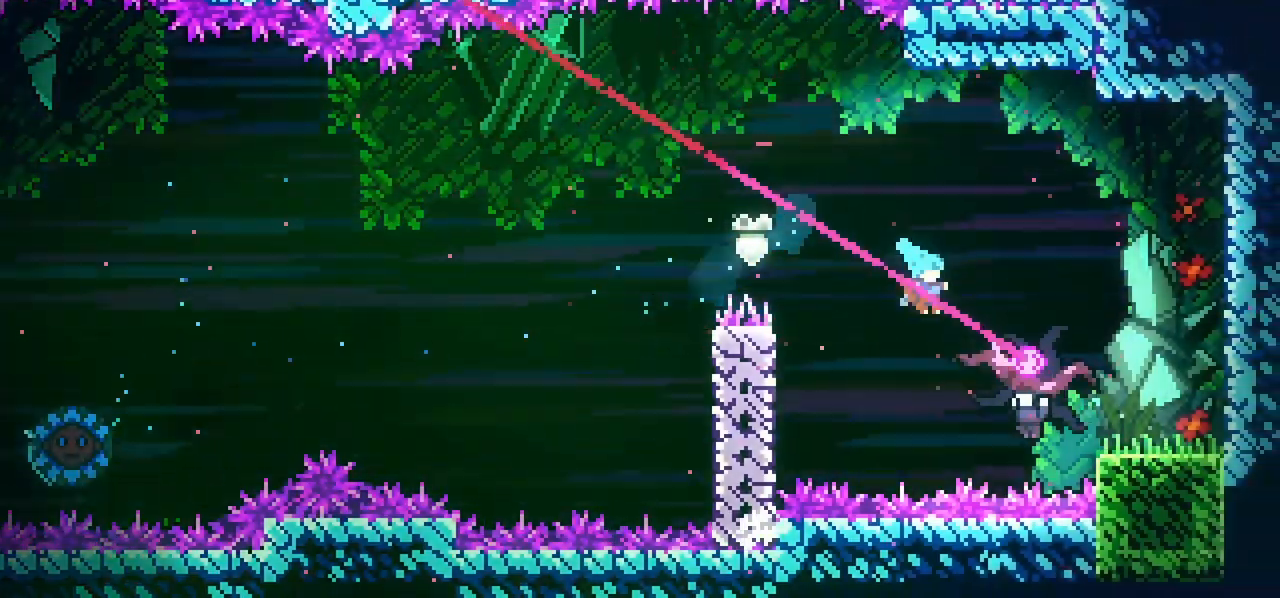
{"keys": ["right"], "events": []}
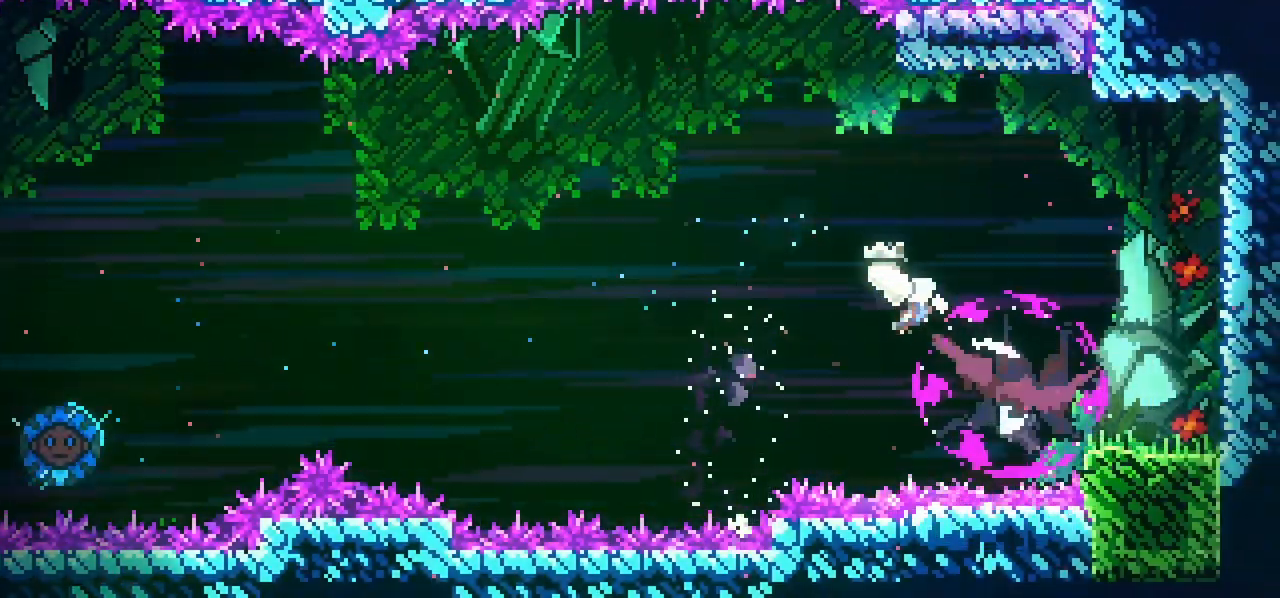
{"keys": ["dash", "right"], "events": [[233, "dash", "down"]]}
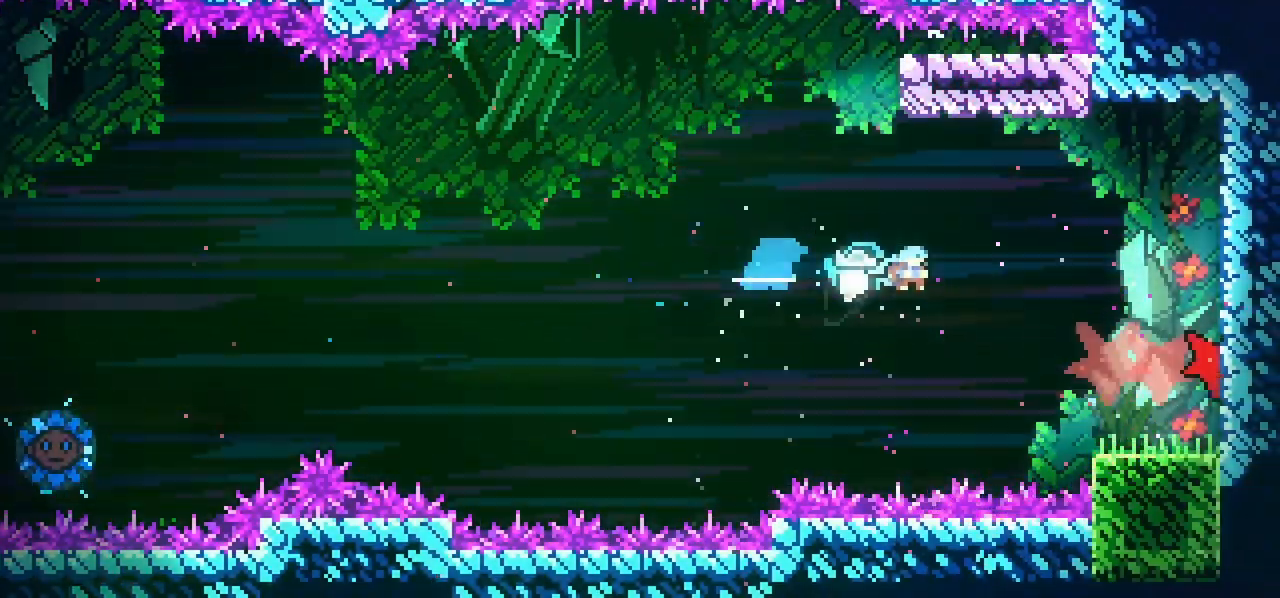
{"keys": ["dash", "down", "jump", "right"], "events": [[150, "down", "down"], [300, "dash", "up"], [483, "dash", "down"], [483, "jump", "down"]]}
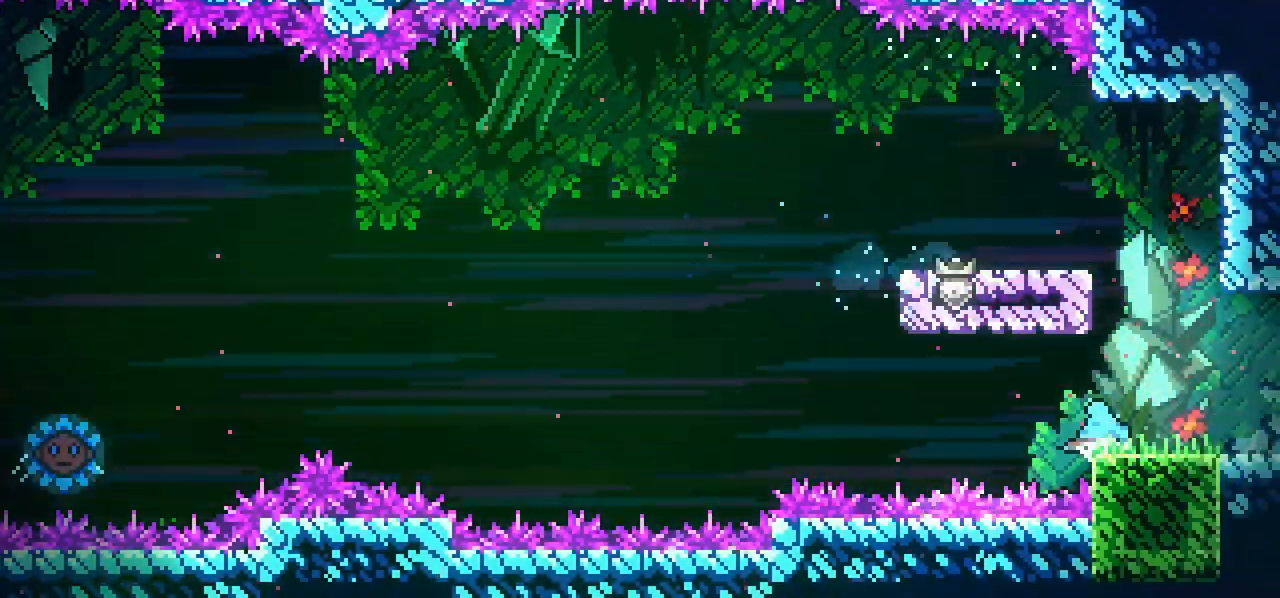
{"keys": ["down"], "events": [[217, "dash", "up"], [267, "jump", "up"], [267, "right", "up"]]}
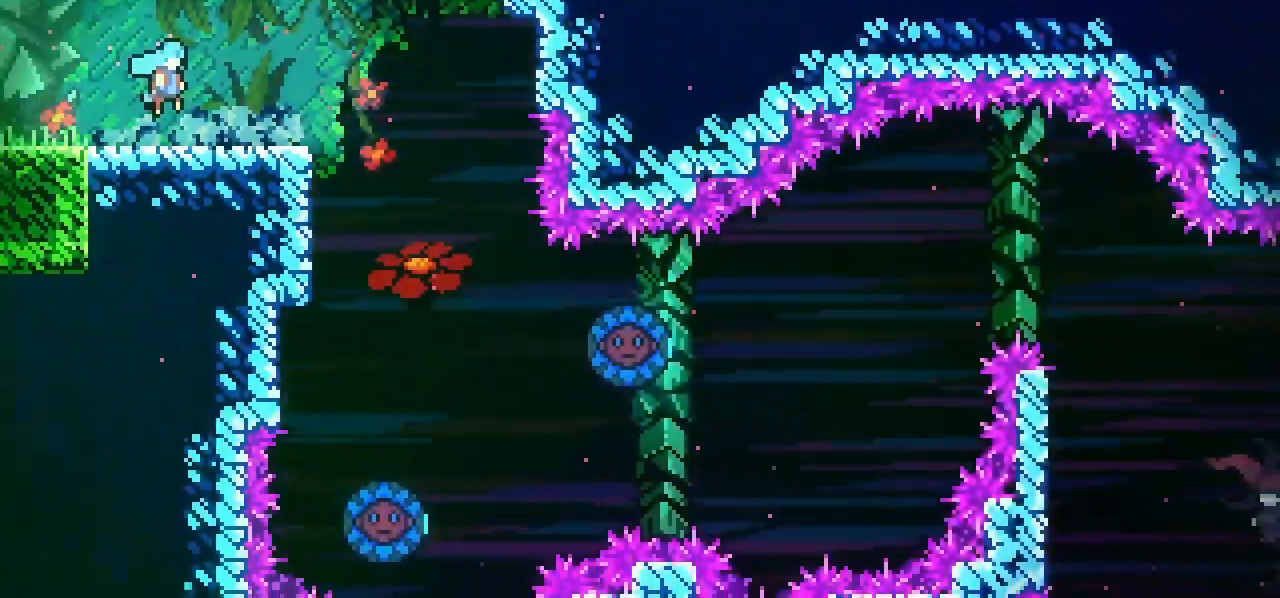
{"keys": ["down"], "events": []}
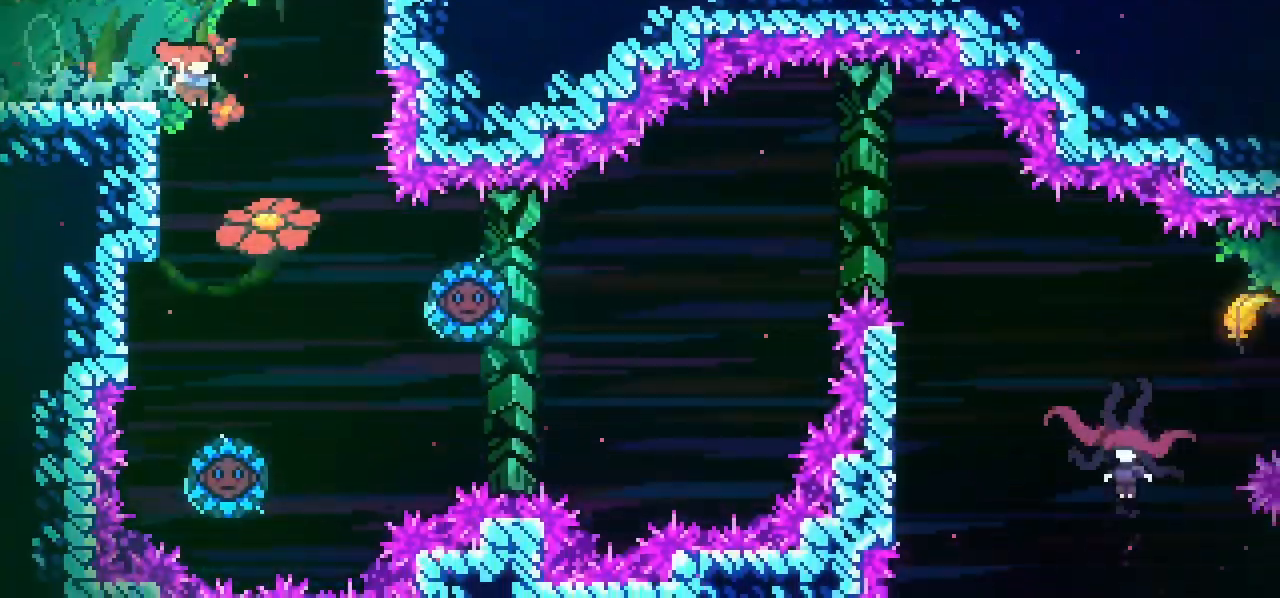
{"keys": ["dash", "left"], "events": [[150, "right", "down"], [333, "right", "up"], [433, "down", "up"], [483, "dash", "down"], [483, "left", "down"]]}
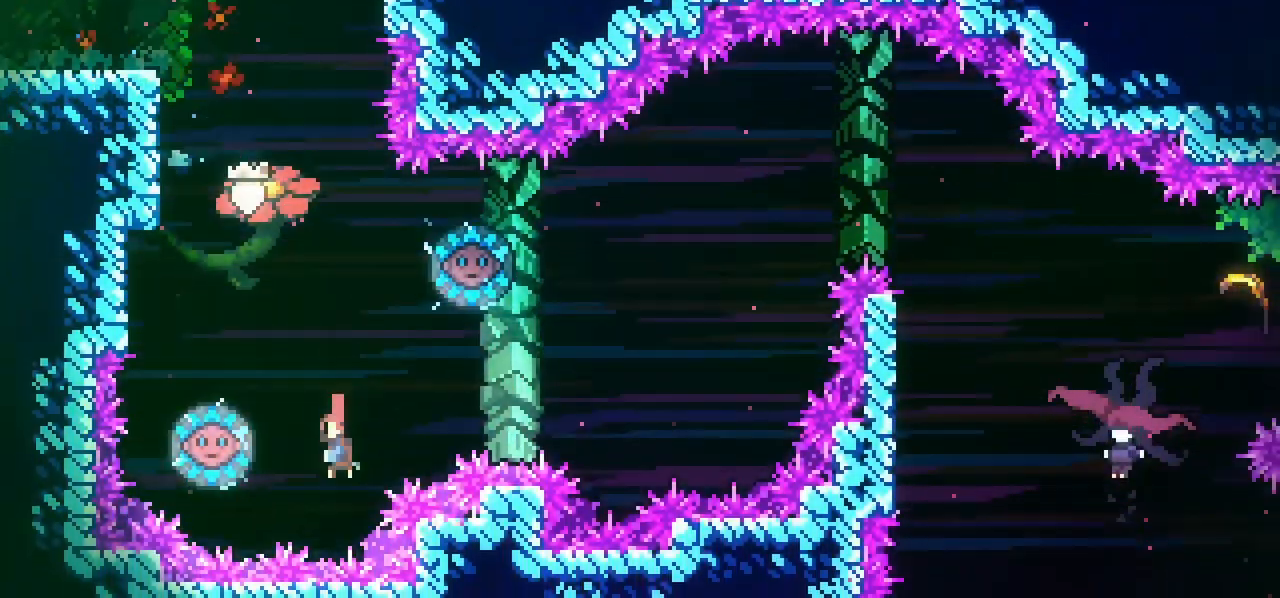
{"keys": ["right"], "events": [[167, "left", "up"], [167, "right", "down"], [267, "dash", "up"]]}
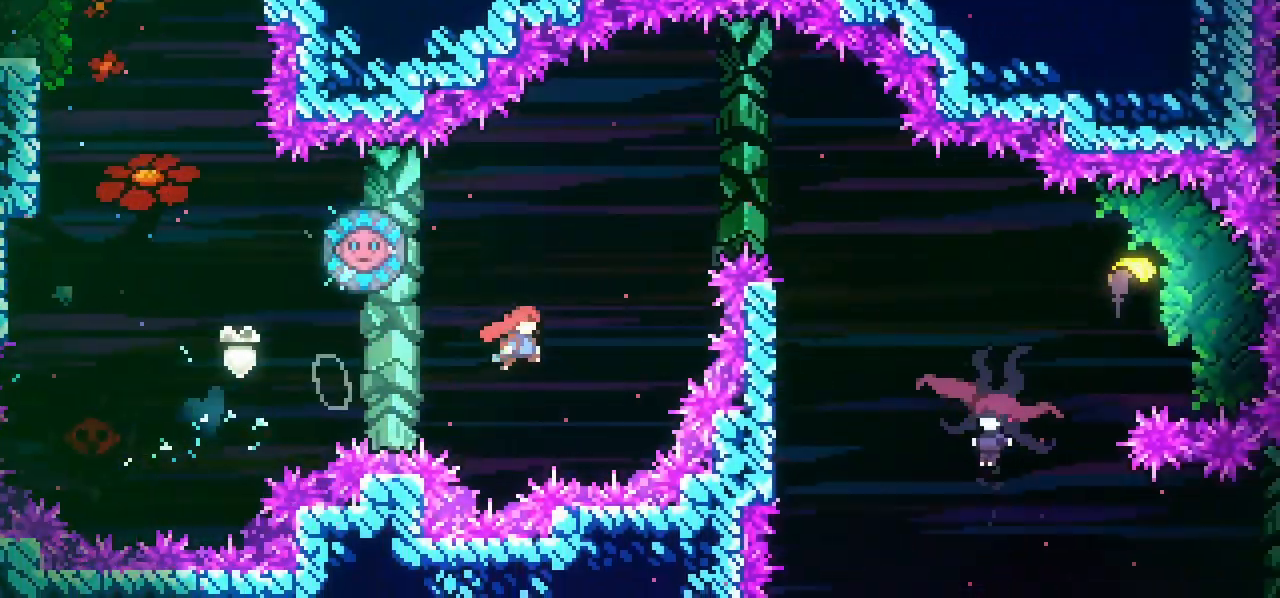
{"keys": [], "events": [[50, "dash", "down"], [50, "left", "down"], [50, "right", "up"], [50, "up", "down"], [183, "up", "up"], [233, "left", "up"], [283, "dash", "up"]]}
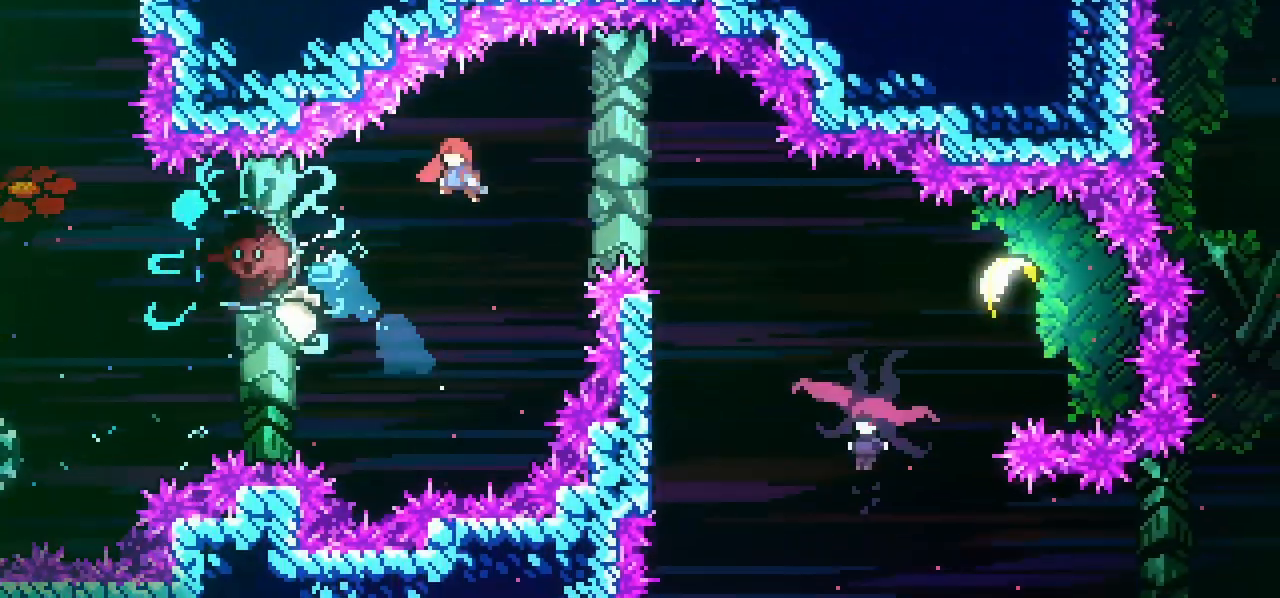
{"keys": [], "events": [[150, "dash", "down"], [150, "down", "down"], [150, "right", "down"], [350, "down", "up"], [350, "right", "up"], [383, "dash", "up"]]}
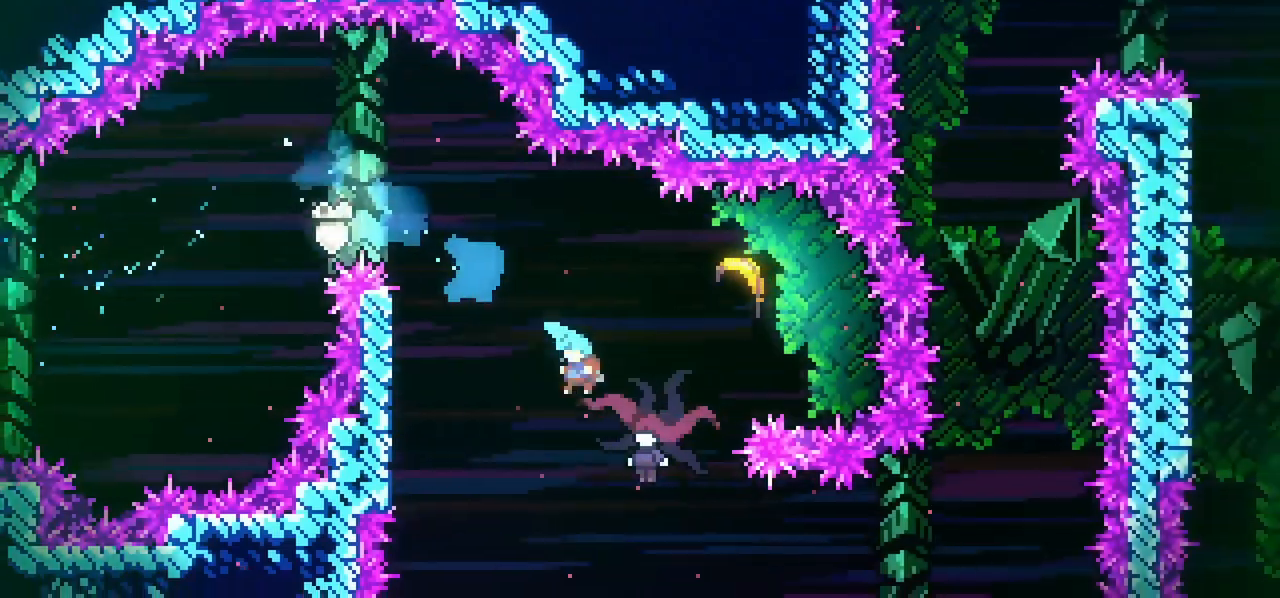
{"keys": ["left"], "events": [[33, "left", "down"]]}
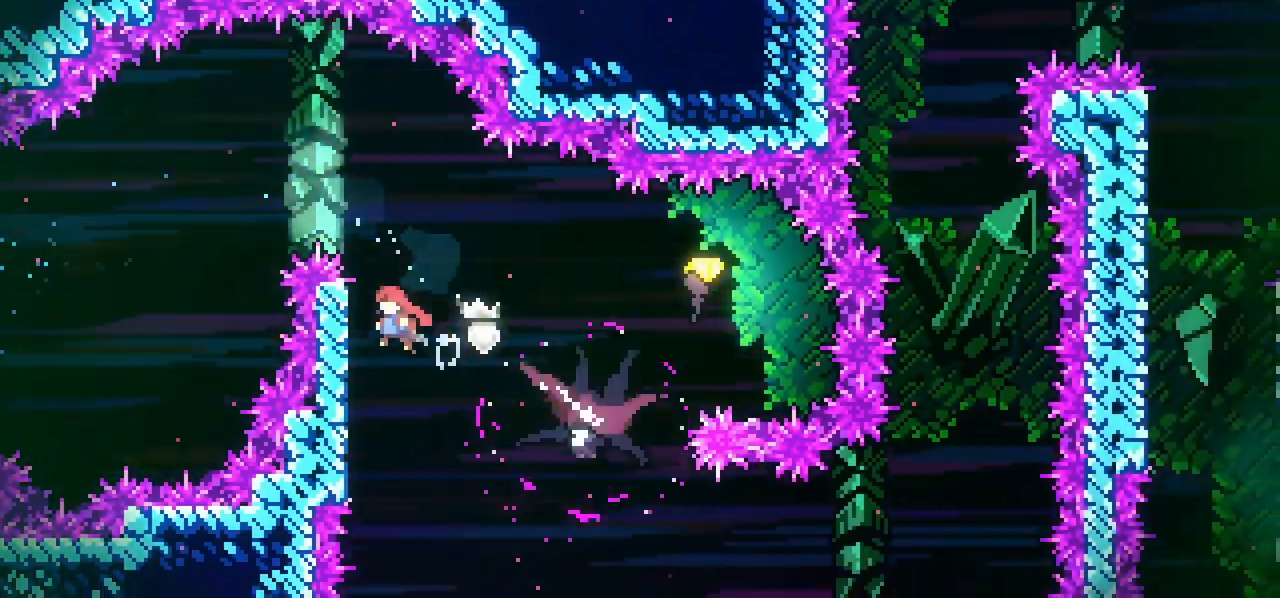
{"keys": ["down"], "events": [[50, "jump", "down"], [50, "left", "up"], [50, "right", "down"], [183, "dash", "down"], [400, "down", "down"], [417, "right", "up"], [467, "dash", "up"], [467, "jump", "up"]]}
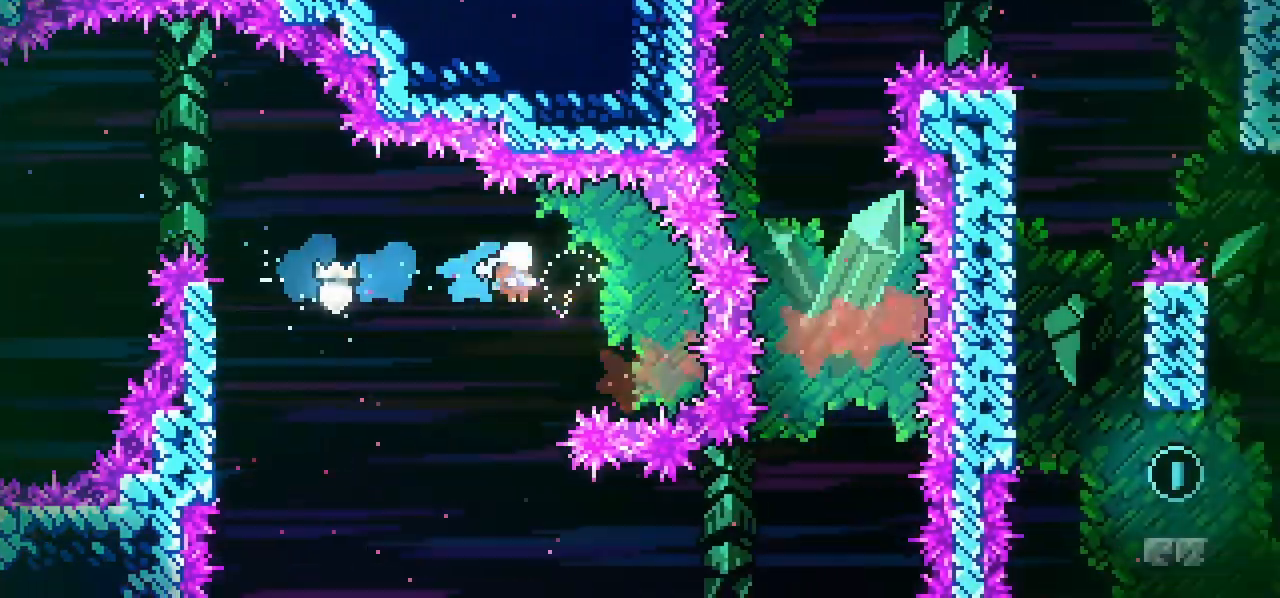
{"keys": ["down"], "events": []}
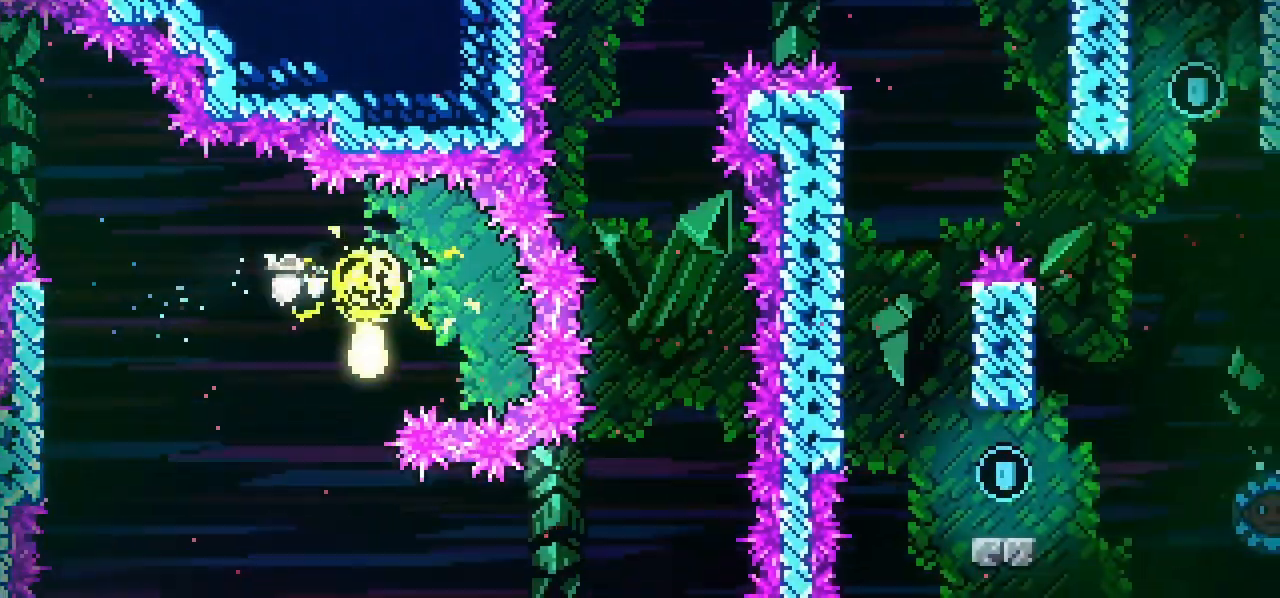
{"keys": ["right", "up"], "events": [[217, "right", "down"], [267, "down", "up"], [450, "up", "down"]]}
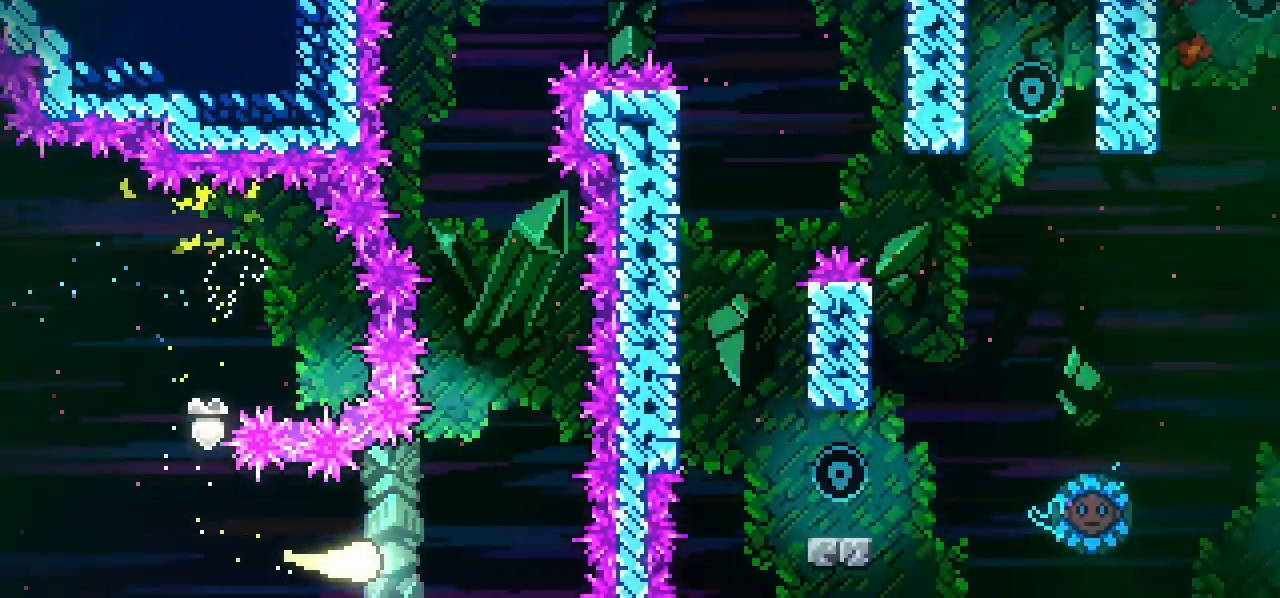
{"keys": ["up"], "events": [[183, "right", "up"]]}
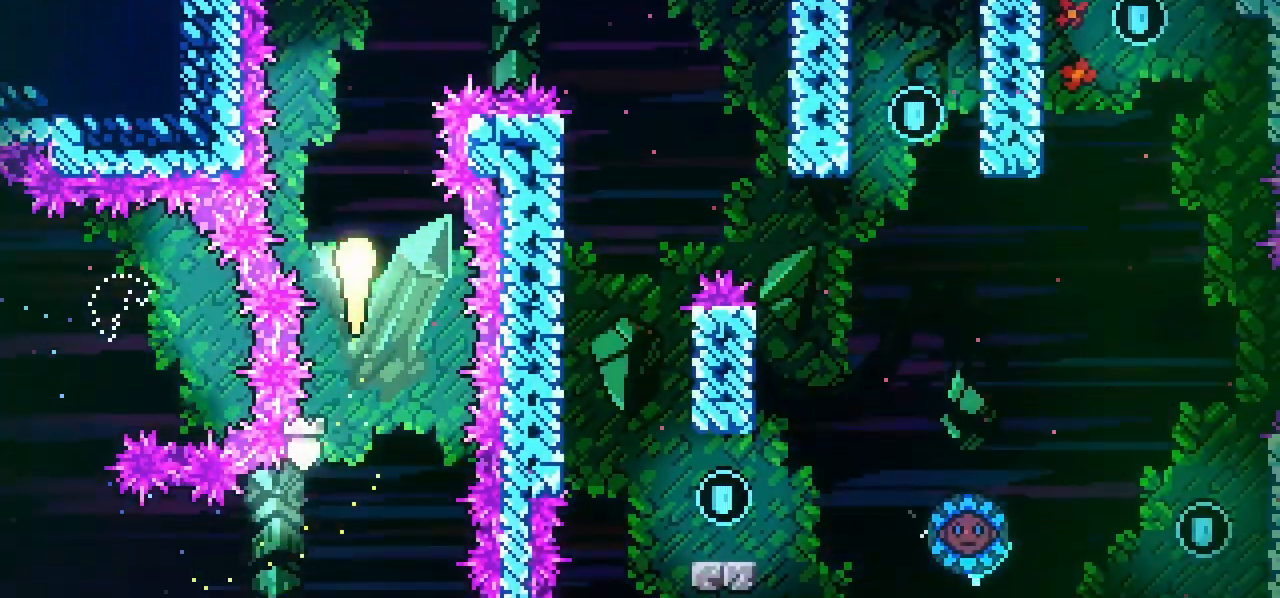
{"keys": ["down", "right"], "events": [[150, "right", "down"], [300, "up", "up"], [433, "down", "down"]]}
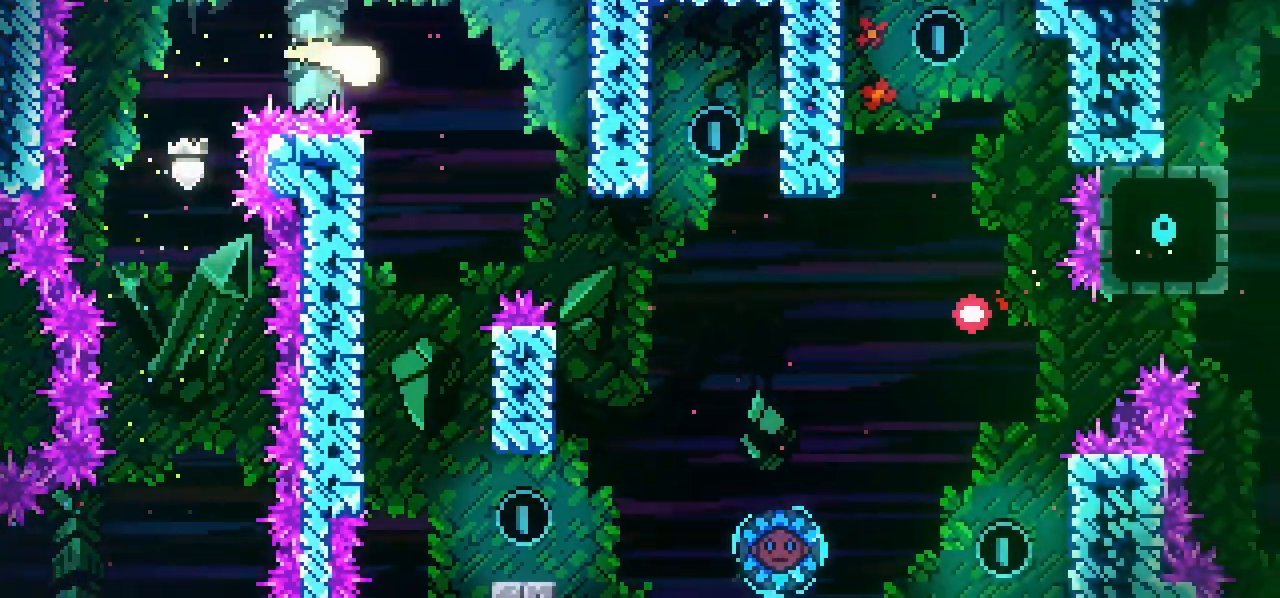
{"keys": [], "events": [[117, "down", "up"], [217, "grab", "down"], [450, "grab", "up"], [450, "right", "up"]]}